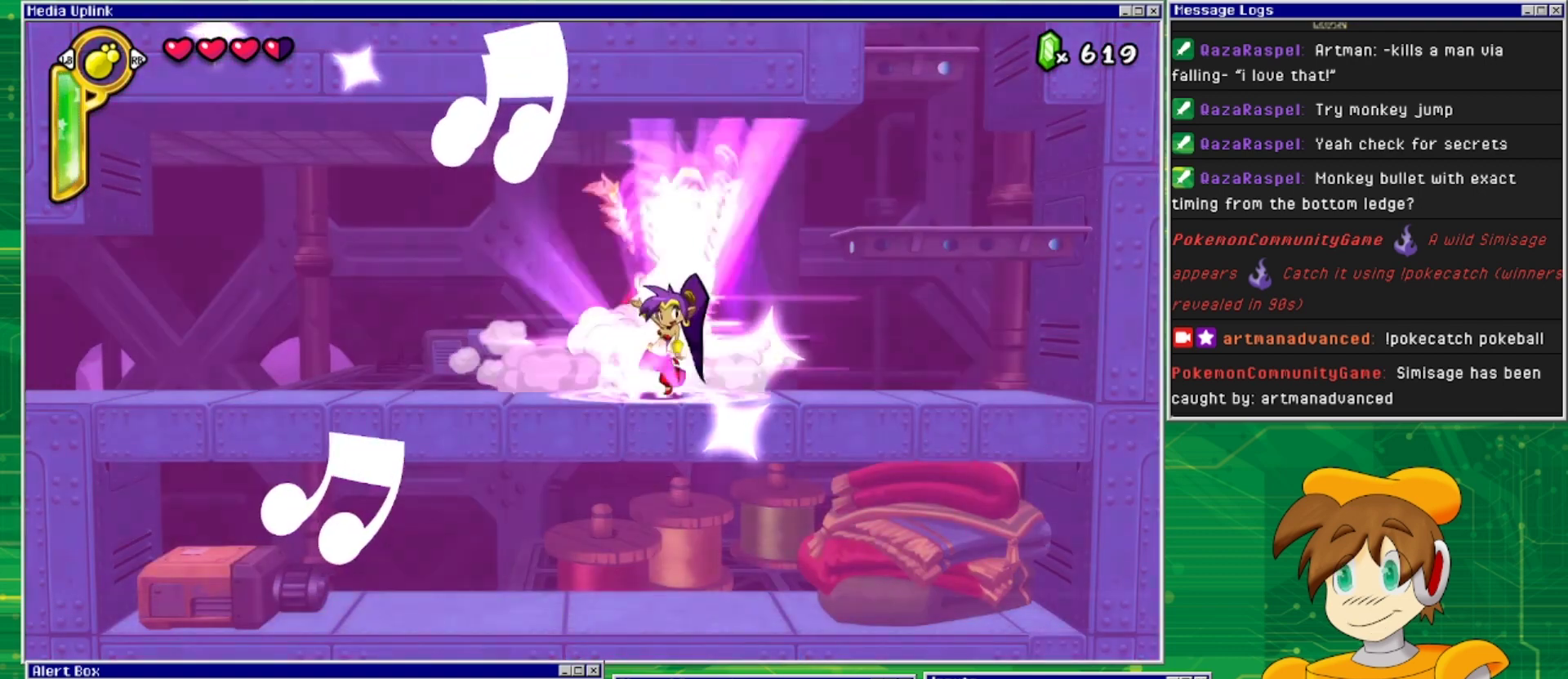
Gameplay with a controller (PlayStation layout); each line is a JSON object with the inputs held at the frame after it. "events" lists button and stick changes between this image and that frame as [ms after this image, input, new state], when the widget could be followed in between. Not read: L2 L3 R2 R3 left_stick right_stick.
{"buttons": [], "events": []}
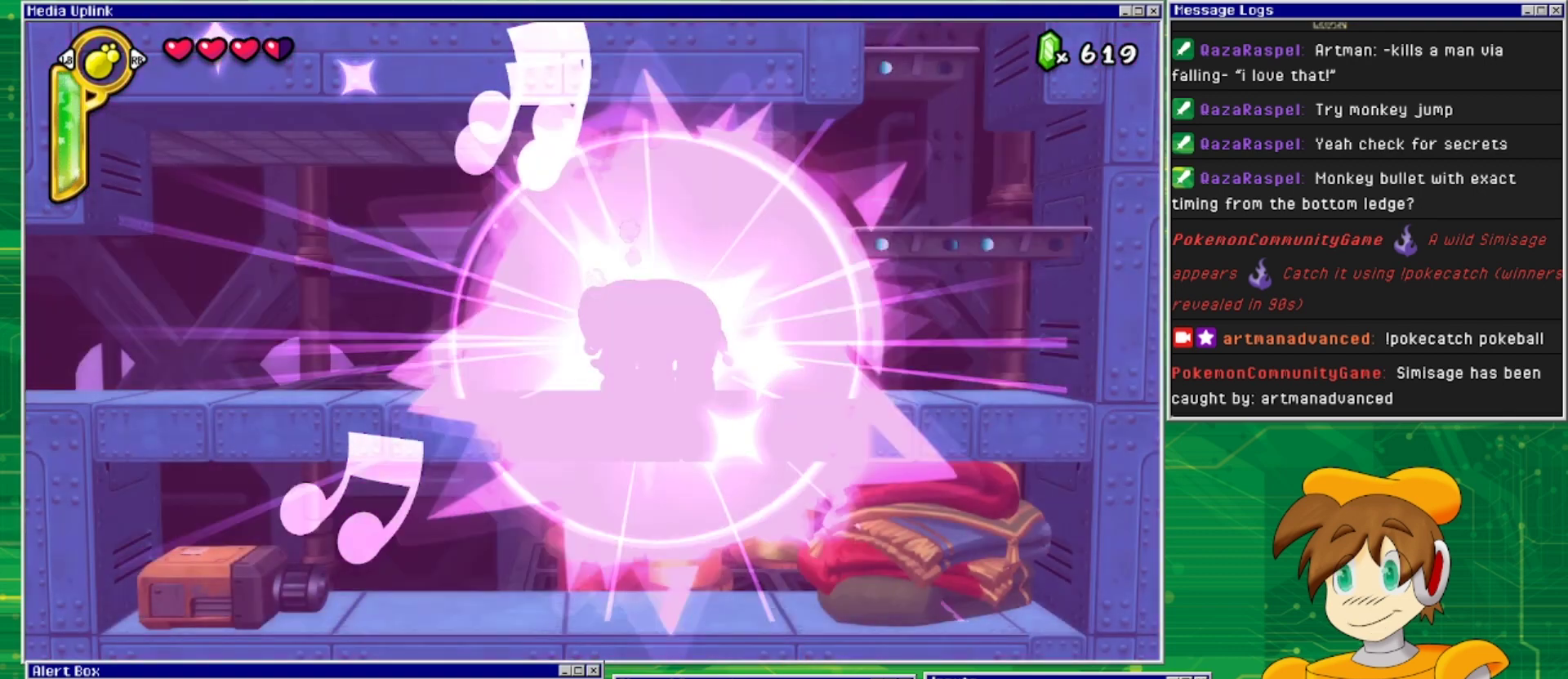
{"buttons": ["DPAD_LEFT"], "events": [[67, "DPAD_LEFT", "down"], [233, "CROSS", "down"], [500, "CROSS", "up"]]}
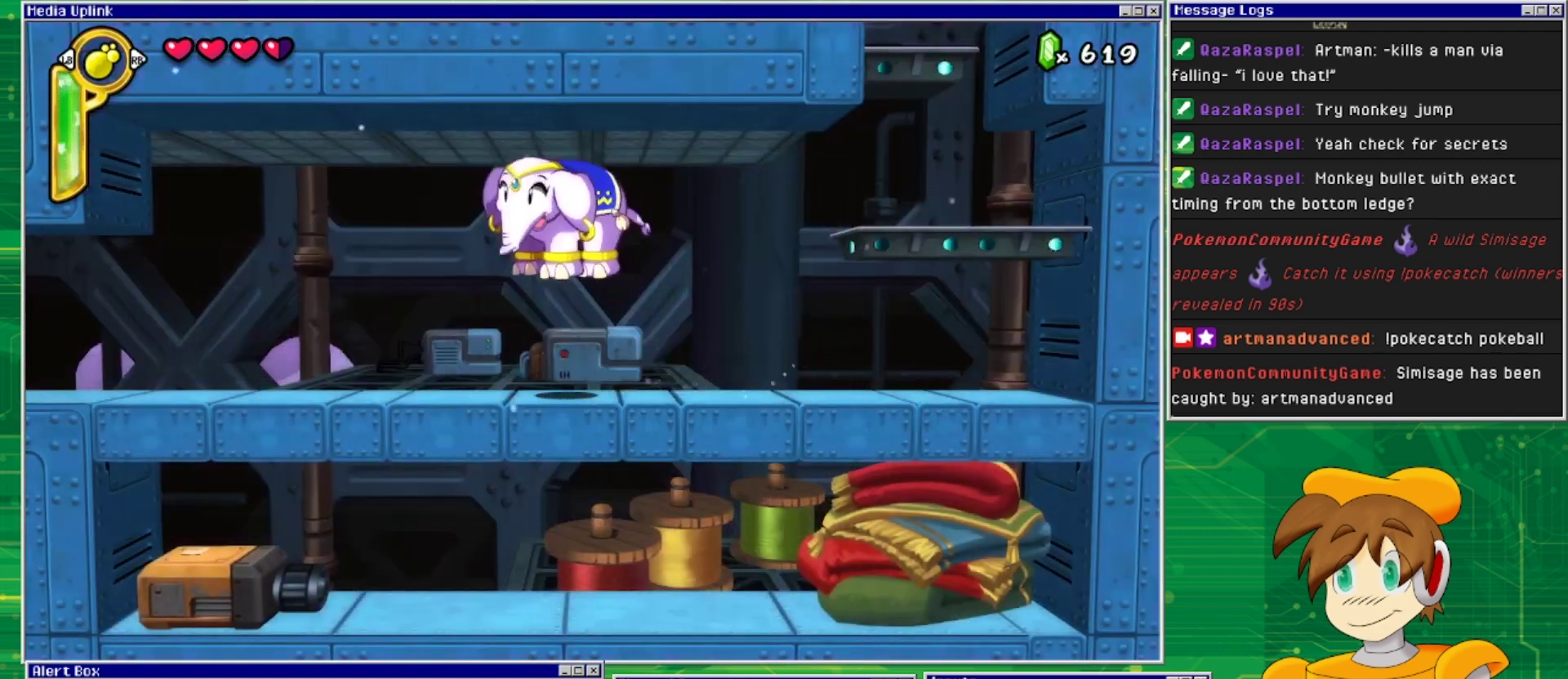
{"buttons": ["DPAD_DOWN"], "events": [[33, "DPAD_DOWN", "down"], [33, "DPAD_LEFT", "up"]]}
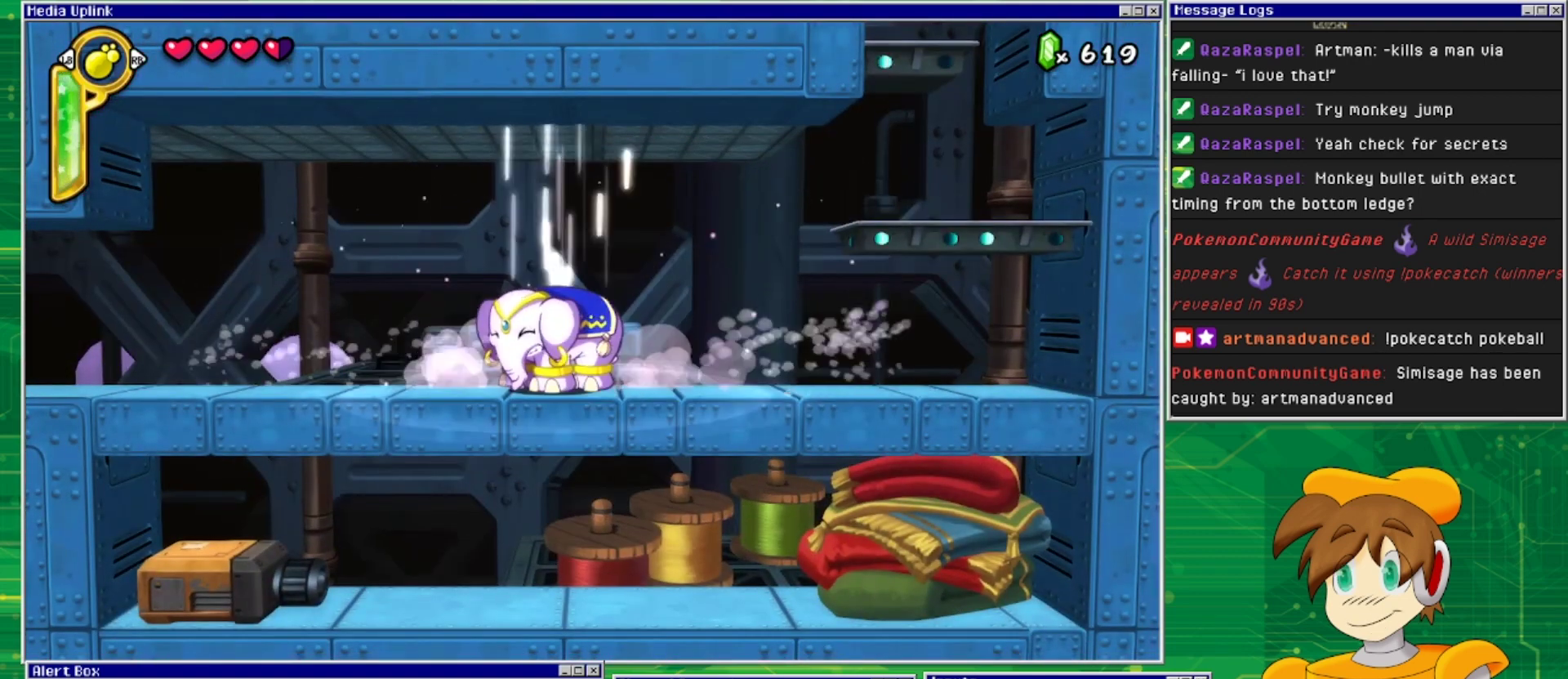
{"buttons": [], "events": [[433, "DPAD_DOWN", "up"]]}
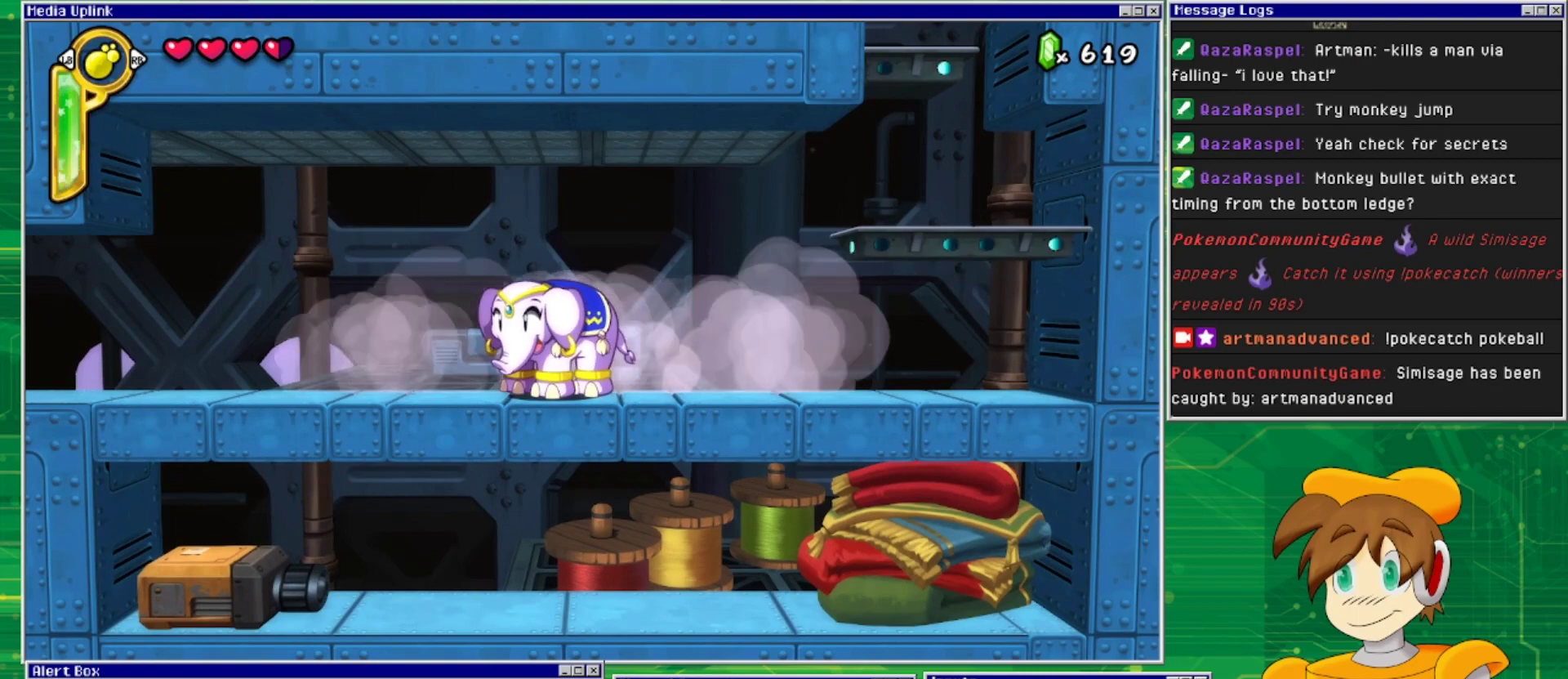
{"buttons": ["DPAD_RIGHT"], "events": [[67, "DPAD_RIGHT", "down"]]}
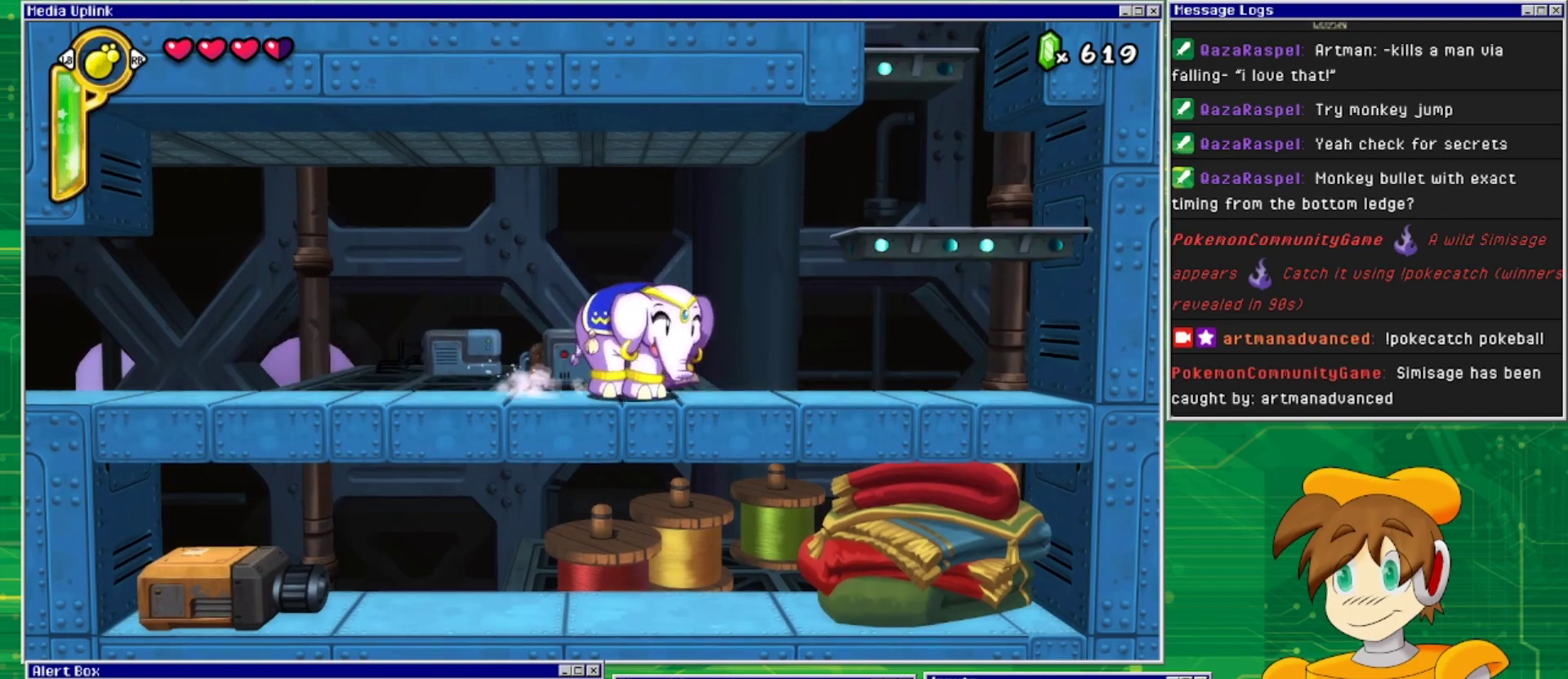
{"buttons": ["CROSS", "DPAD_RIGHT"], "events": [[233, "CROSS", "down"]]}
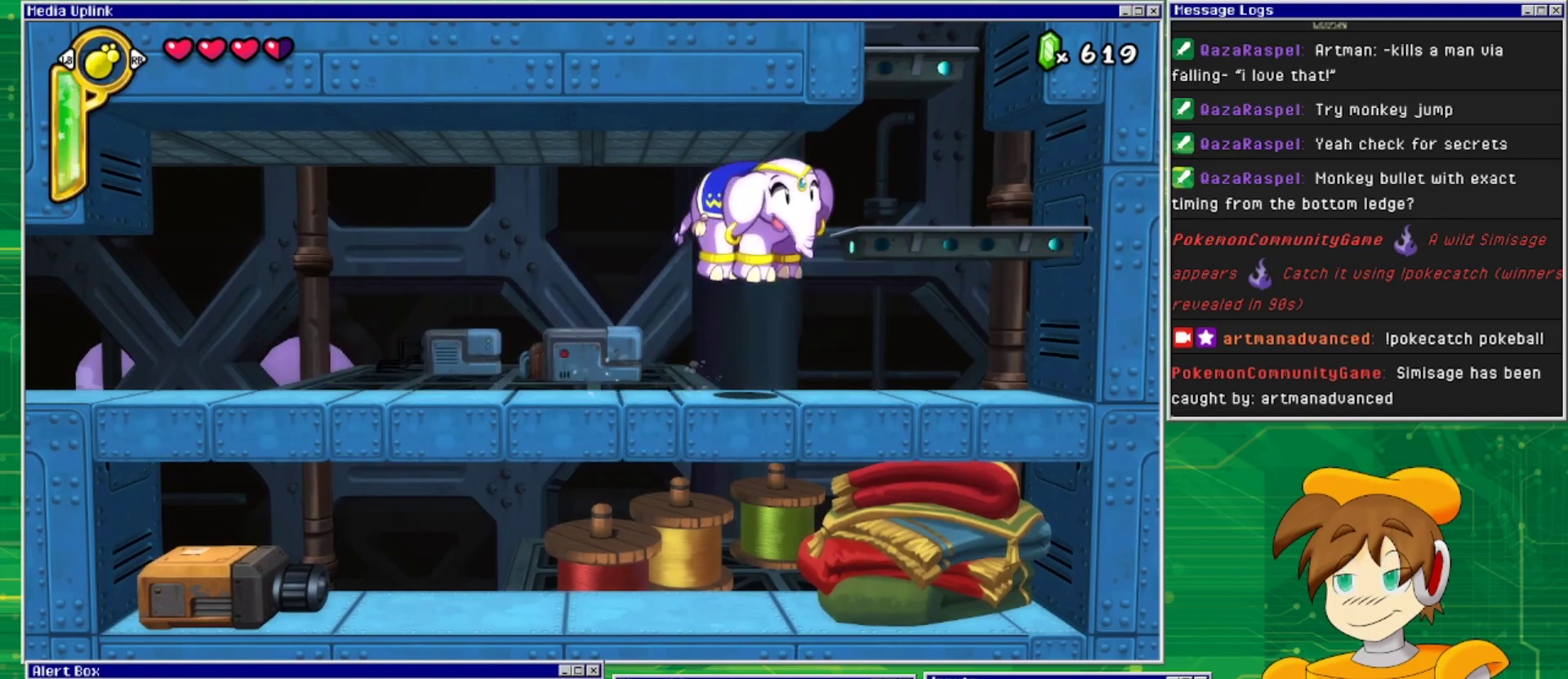
{"buttons": ["DPAD_DOWN"], "events": [[67, "CROSS", "up"], [133, "DPAD_DOWN", "down"], [133, "DPAD_RIGHT", "up"]]}
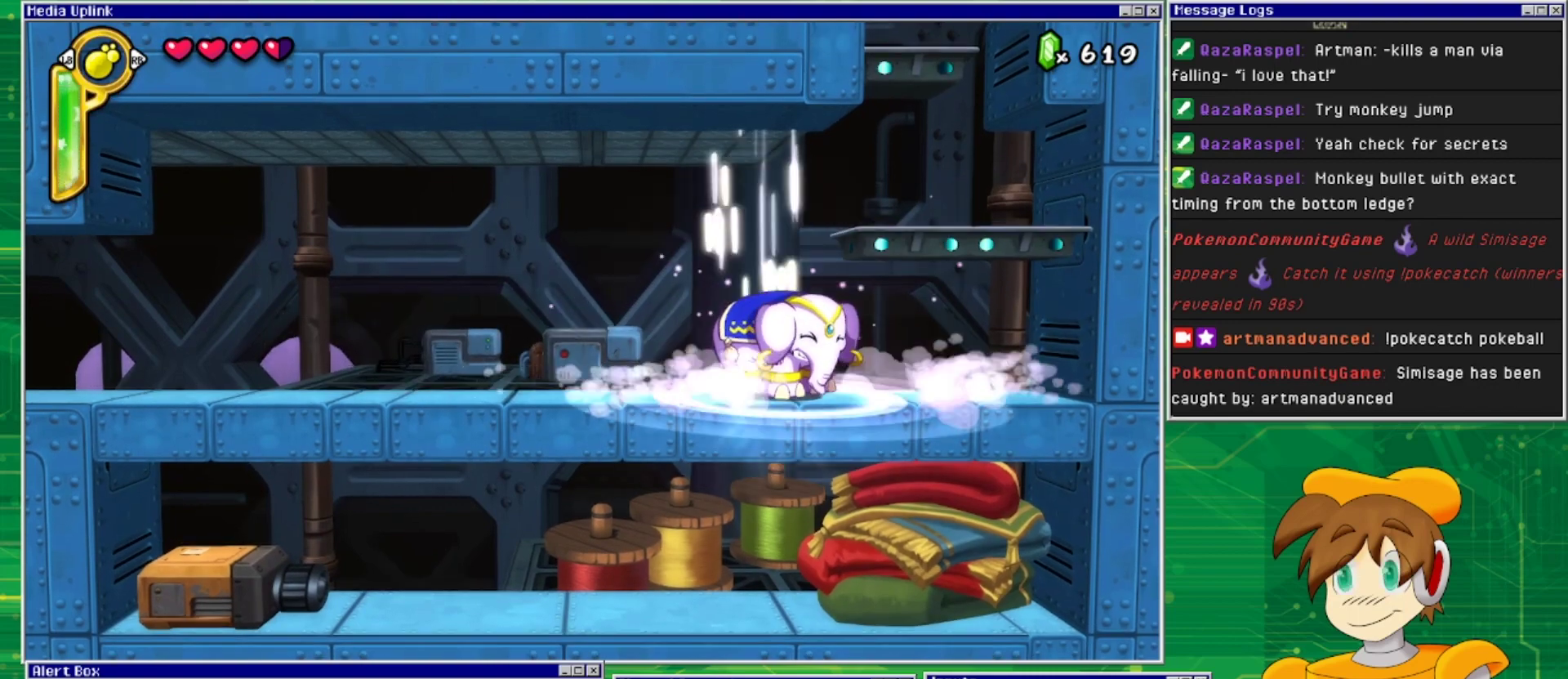
{"buttons": ["DPAD_RIGHT"], "events": [[167, "DPAD_DOWN", "up"], [167, "DPAD_RIGHT", "down"], [200, "DPAD_RIGHT", "up"], [333, "DPAD_RIGHT", "down"]]}
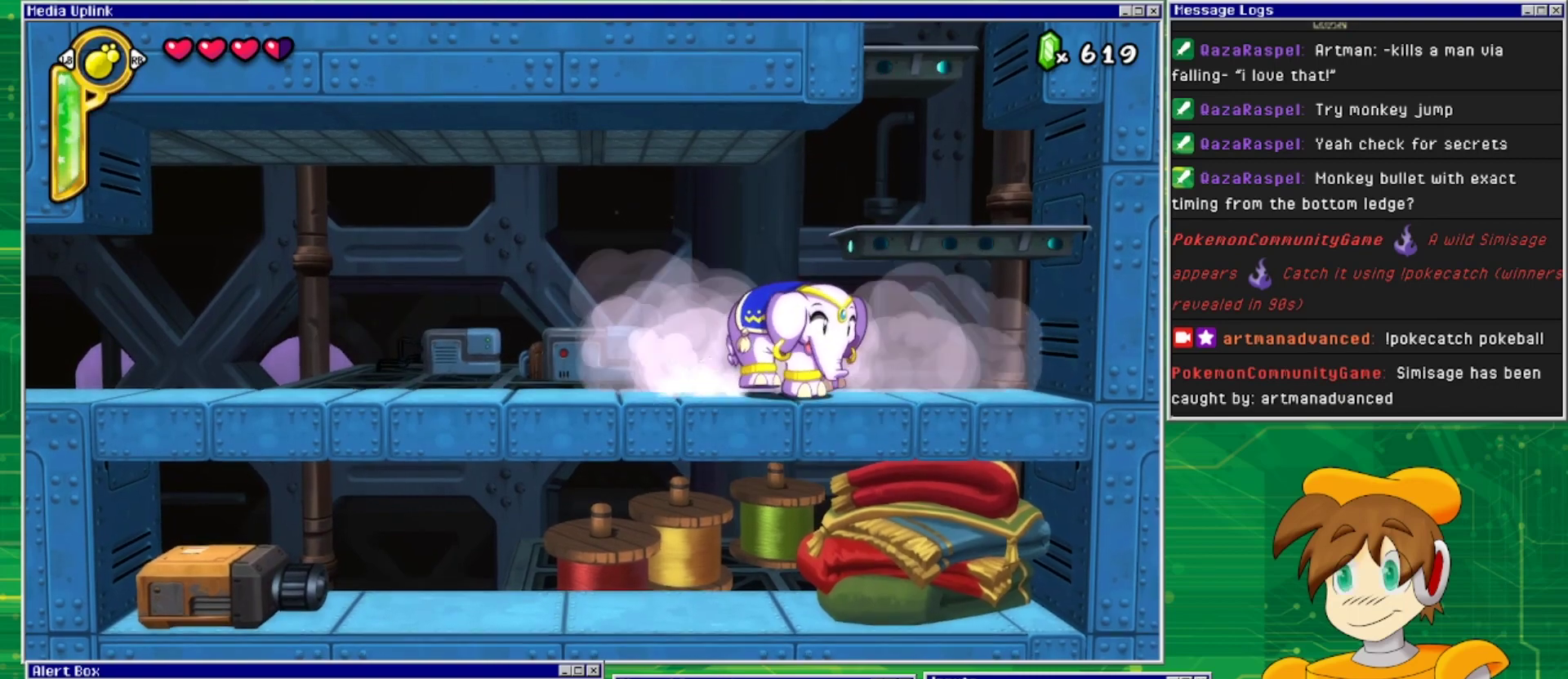
{"buttons": ["TRIANGLE"], "events": [[300, "DPAD_RIGHT", "up"], [500, "TRIANGLE", "down"]]}
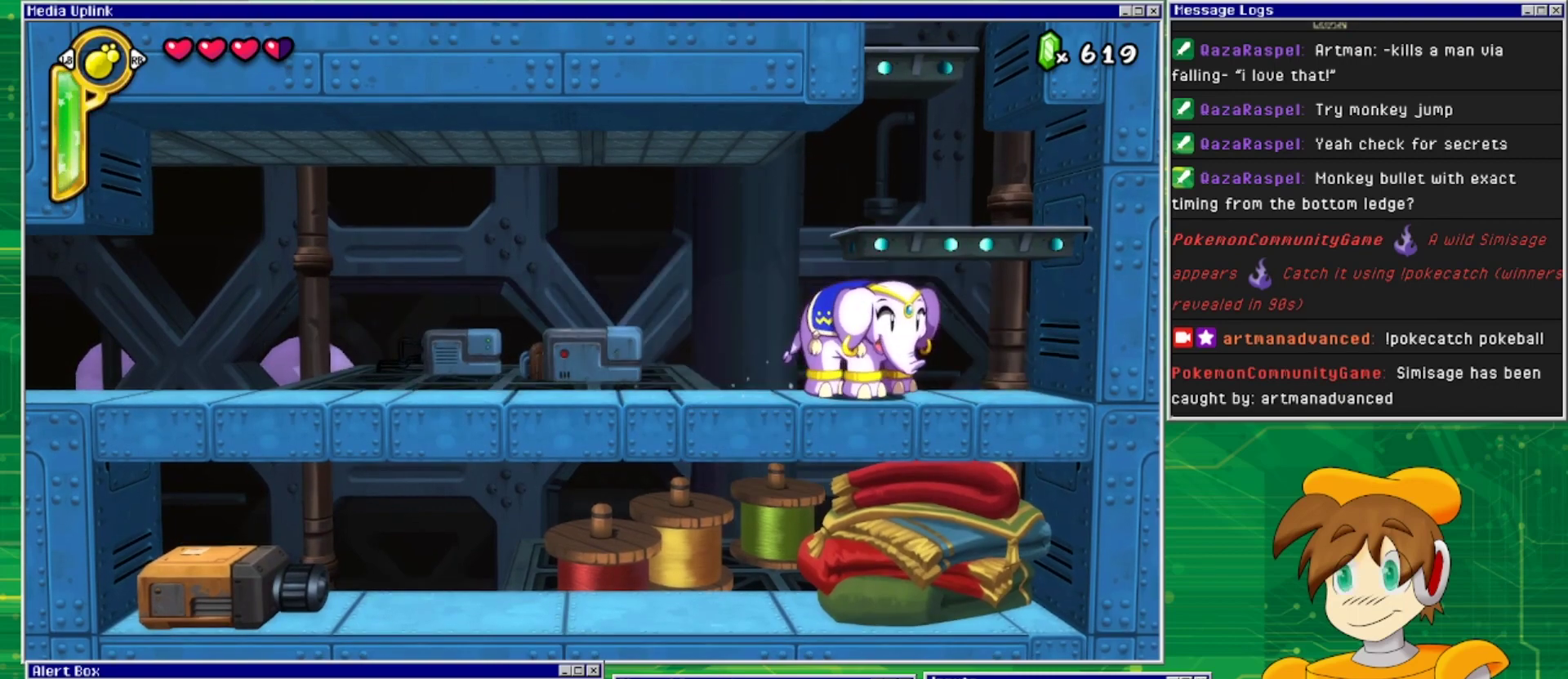
{"buttons": [], "events": [[167, "TRIANGLE", "up"]]}
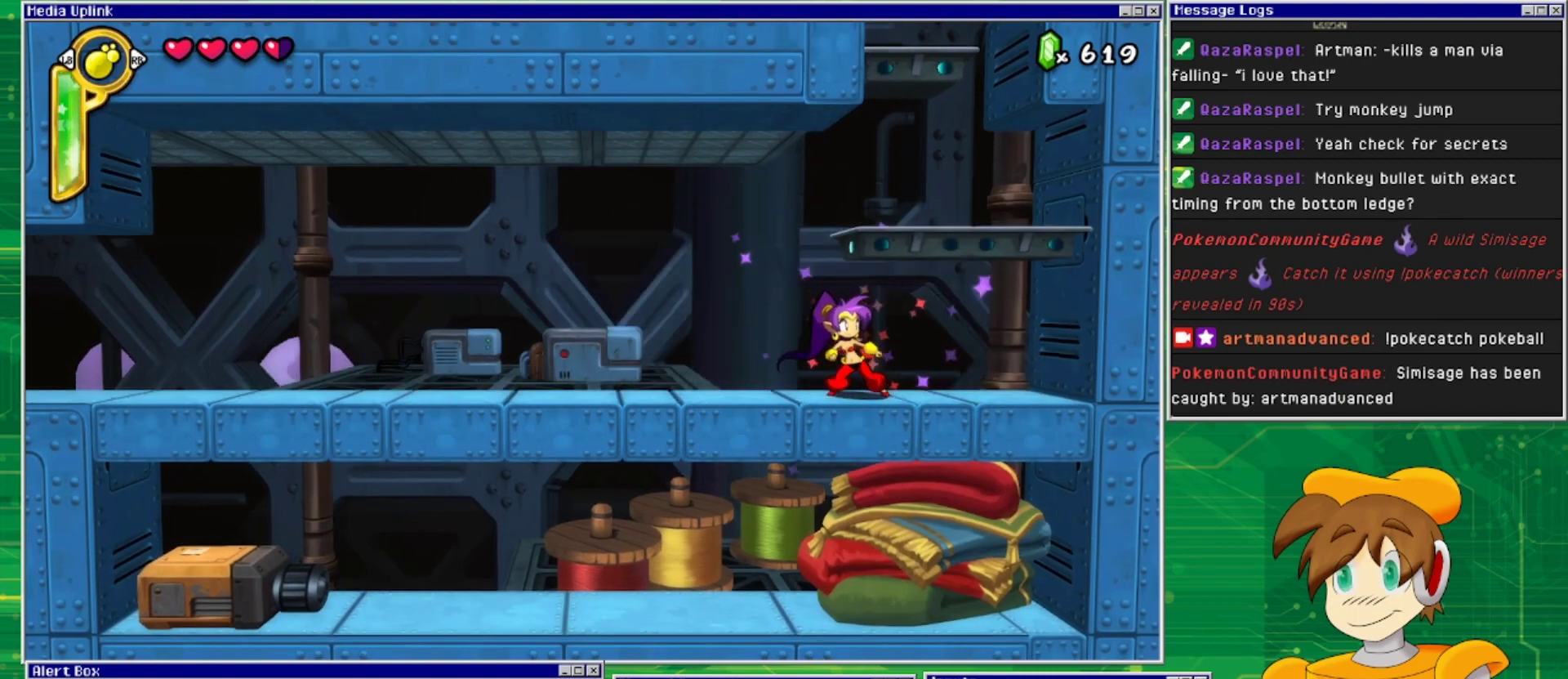
{"buttons": ["CROSS", "DPAD_RIGHT"], "events": [[333, "DPAD_RIGHT", "down"], [367, "CROSS", "down"]]}
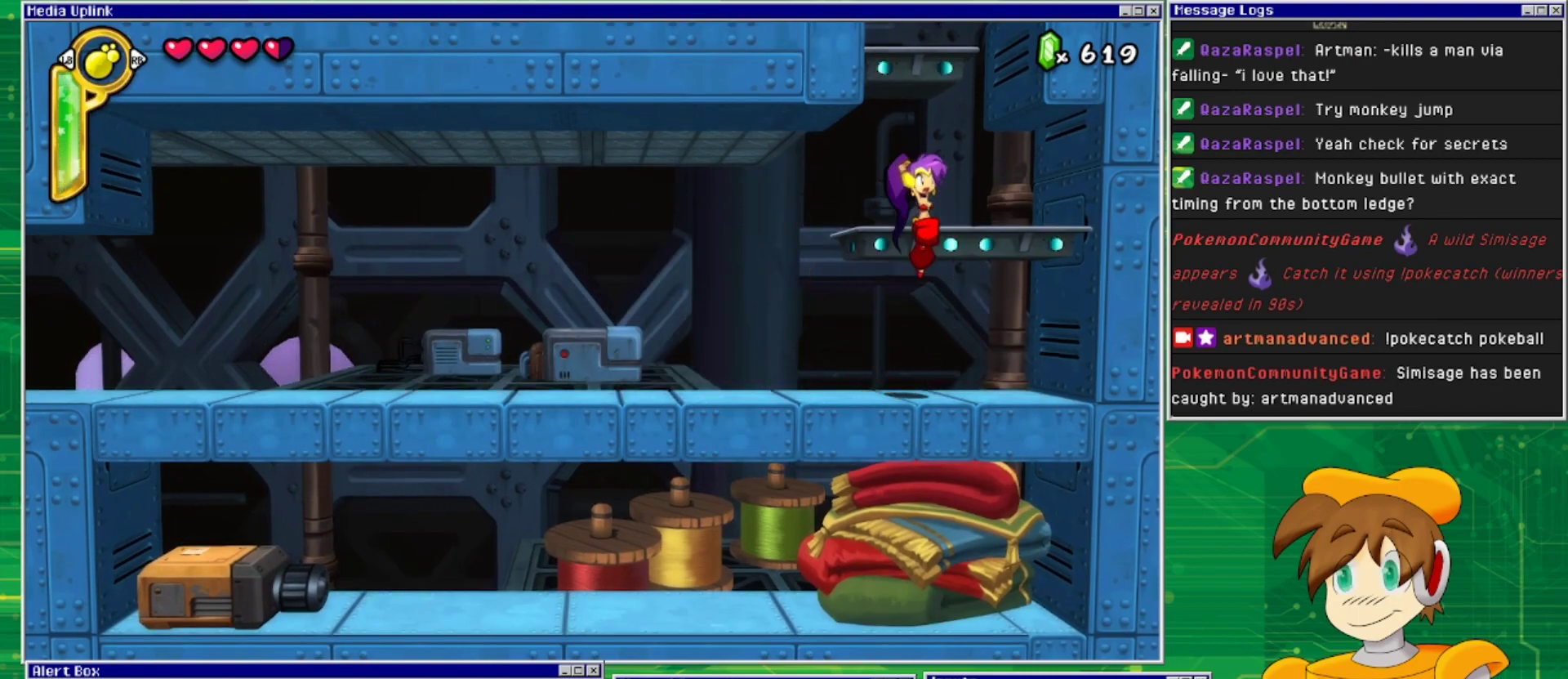
{"buttons": ["CROSS"], "events": [[167, "CROSS", "up"], [200, "DPAD_RIGHT", "up"], [300, "DPAD_LEFT", "down"], [433, "DPAD_LEFT", "up"], [500, "CROSS", "down"]]}
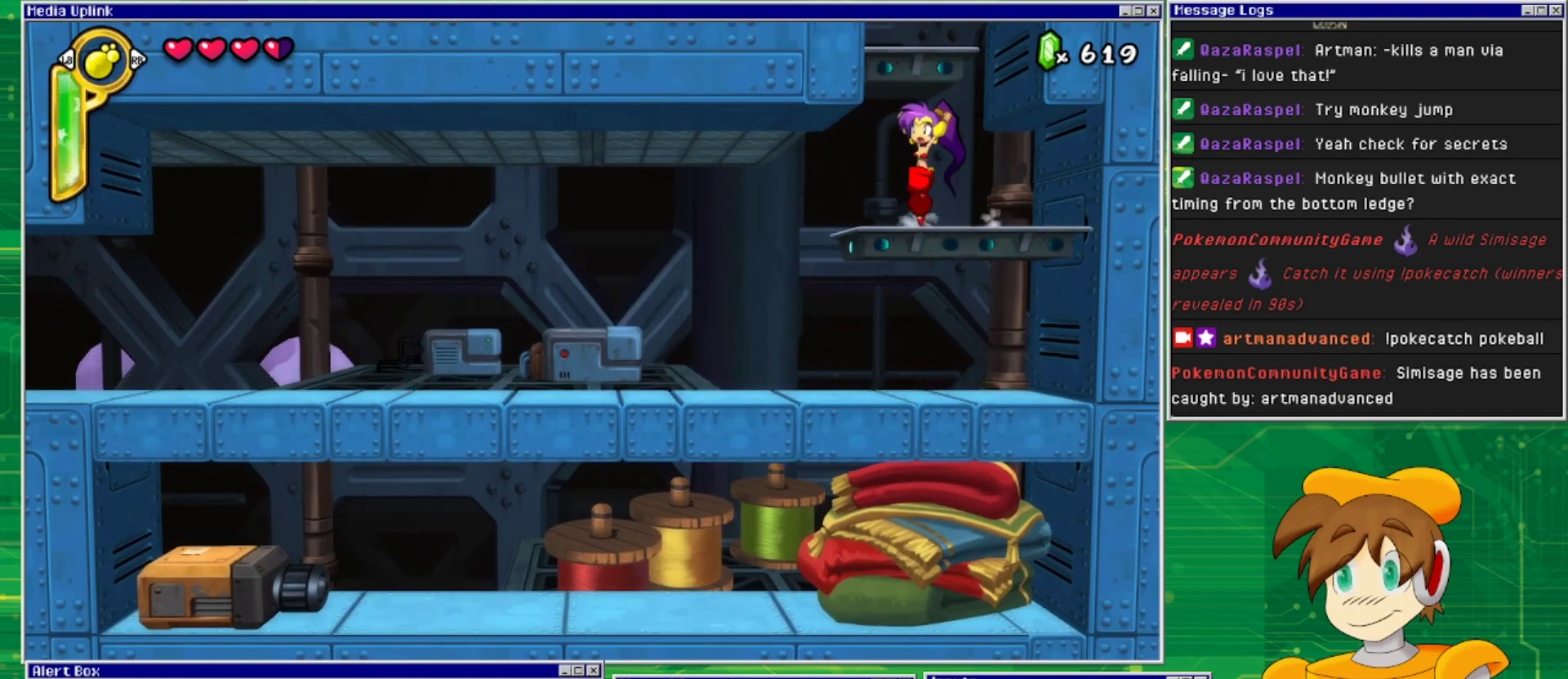
{"buttons": [], "events": [[500, "CROSS", "up"]]}
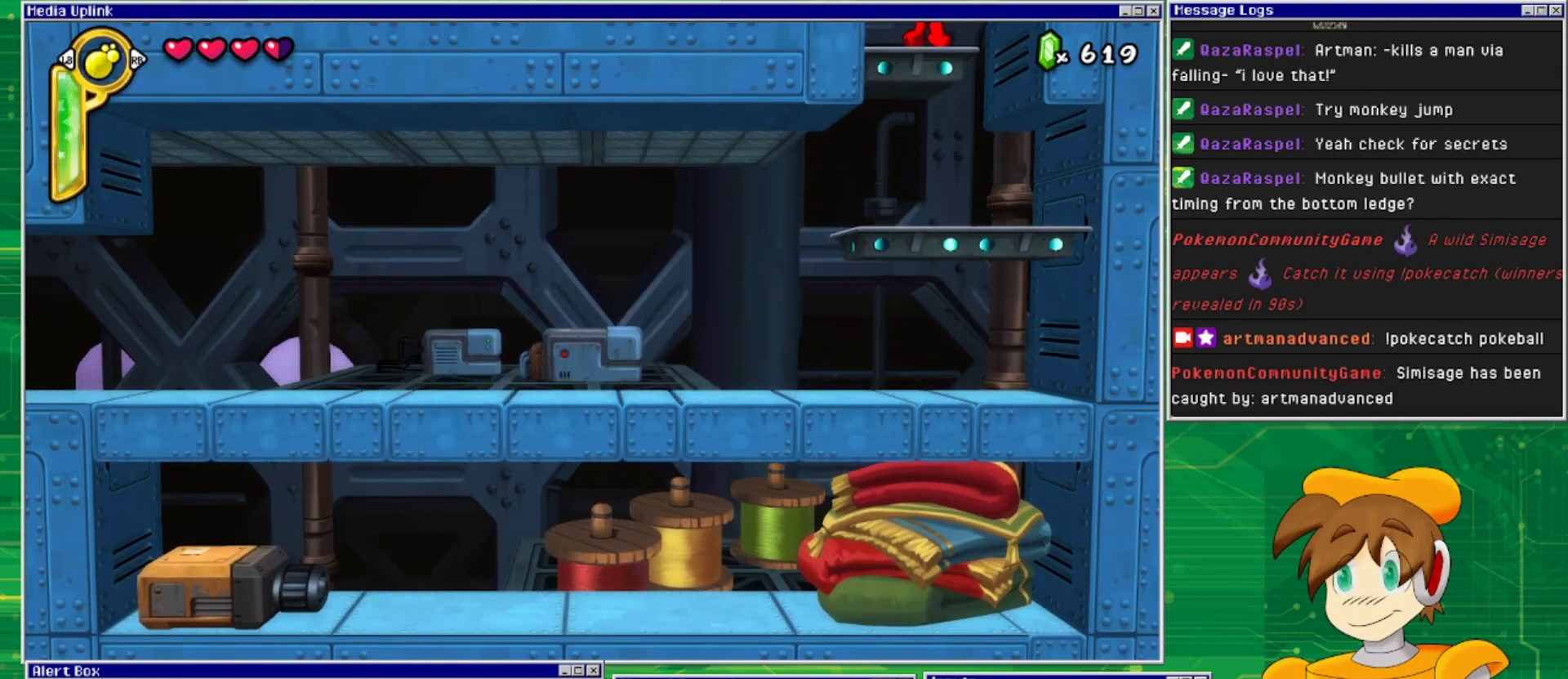
{"buttons": ["CROSS"], "events": [[367, "CROSS", "down"]]}
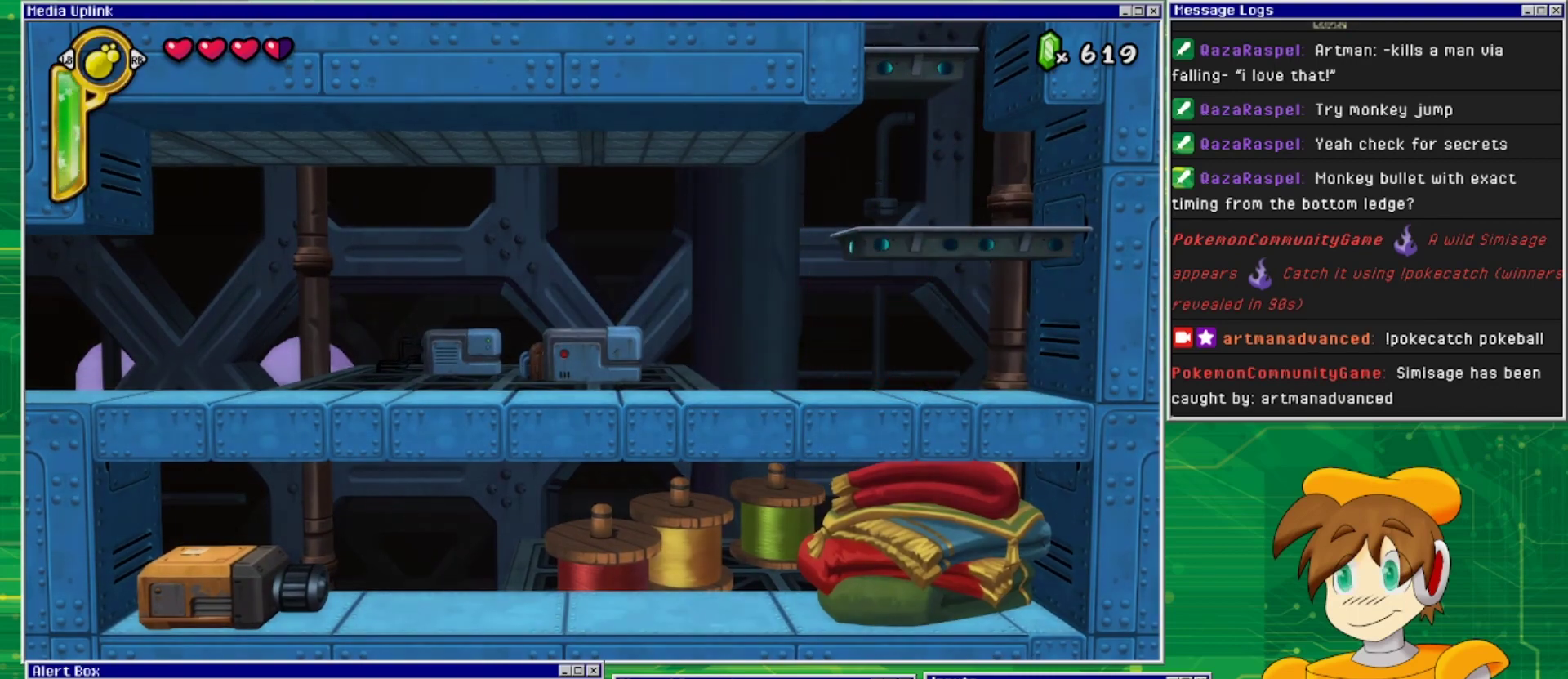
{"buttons": [], "events": [[467, "CROSS", "up"]]}
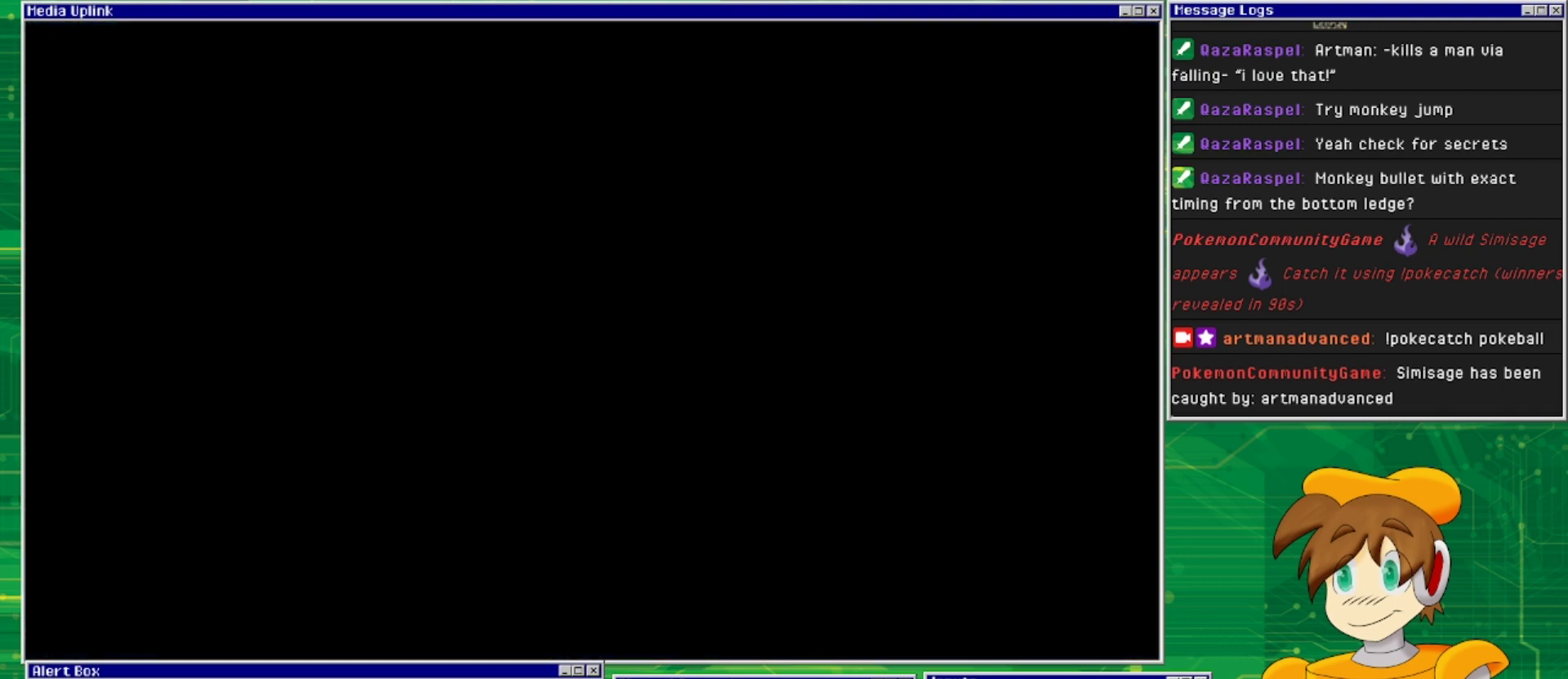
{"buttons": [], "events": []}
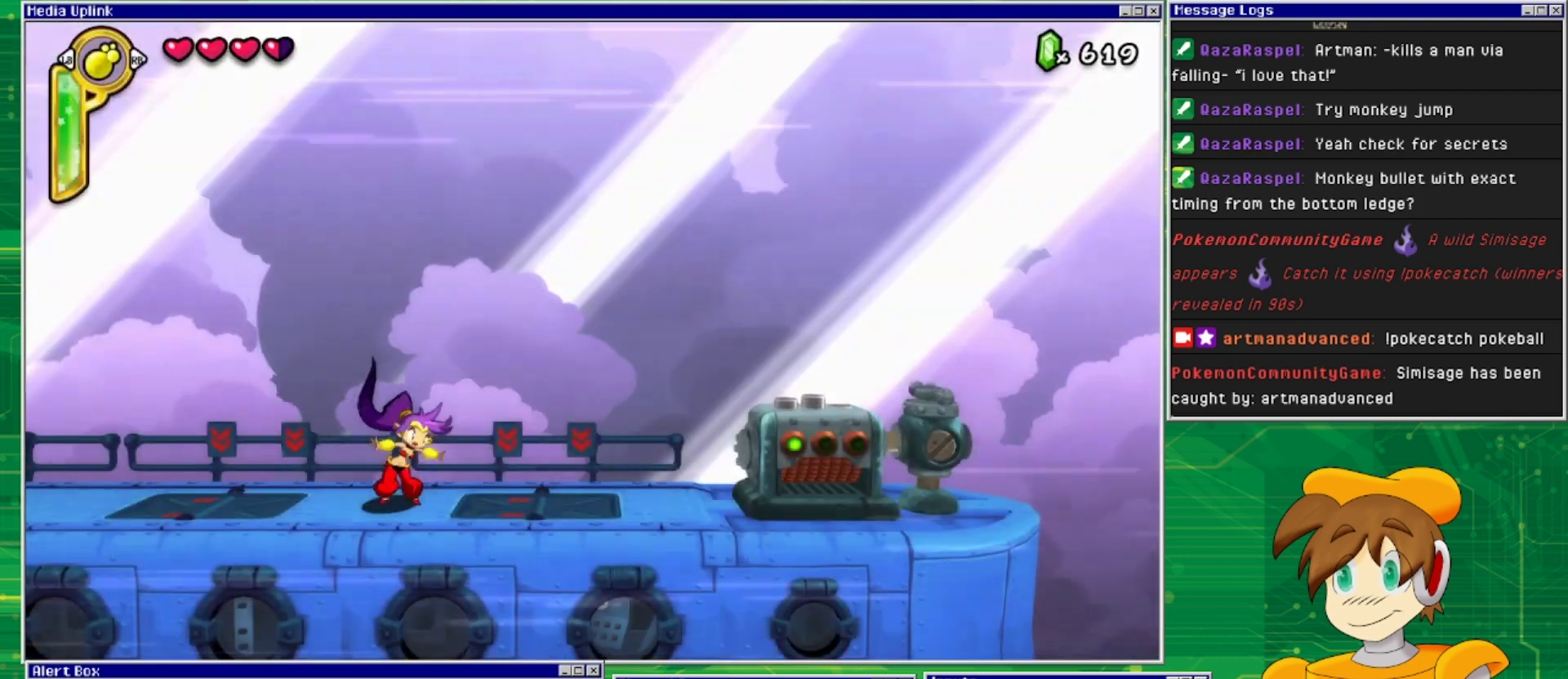
{"buttons": [], "events": []}
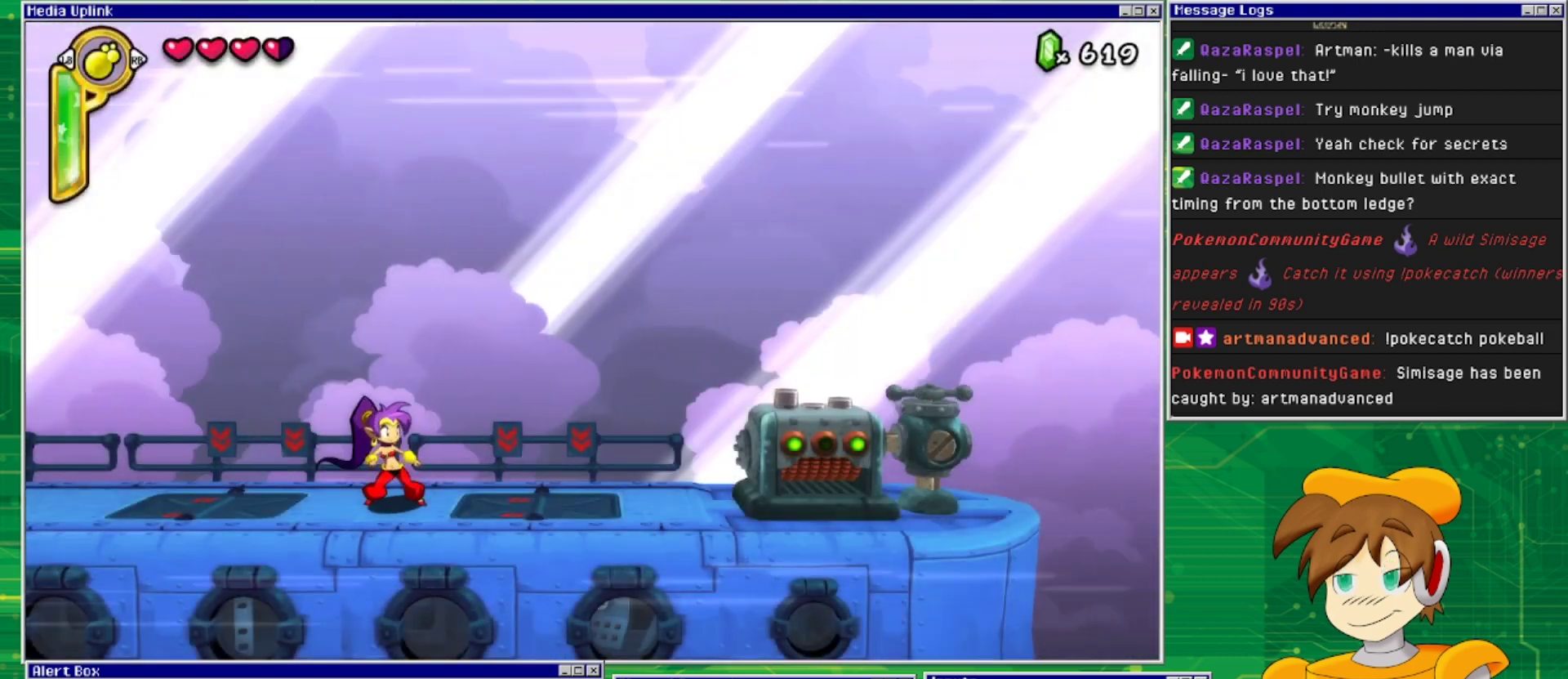
{"buttons": ["DPAD_RIGHT"], "events": [[200, "DPAD_RIGHT", "down"], [300, "CROSS", "down"], [500, "CROSS", "up"]]}
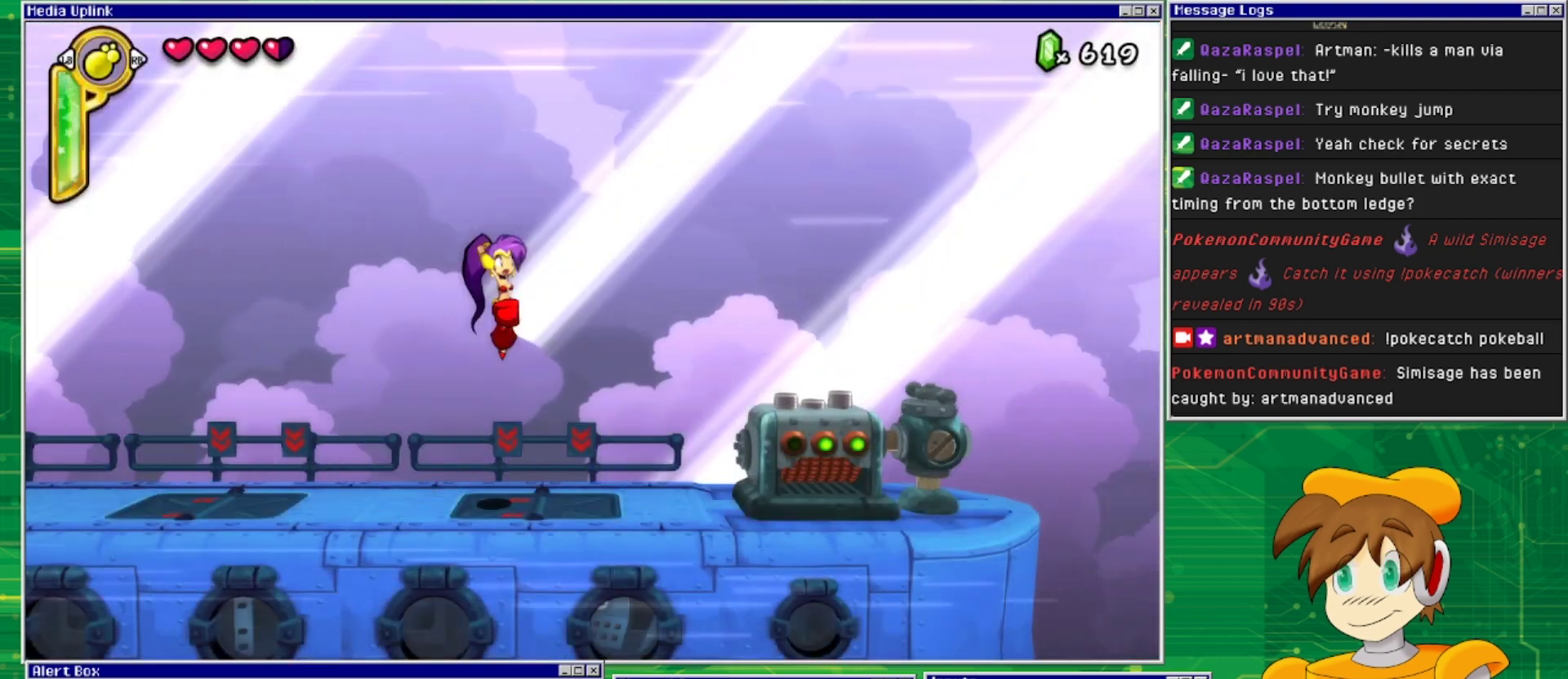
{"buttons": ["DPAD_DOWN"], "events": [[33, "DPAD_RIGHT", "up"], [100, "DPAD_DOWN", "down"]]}
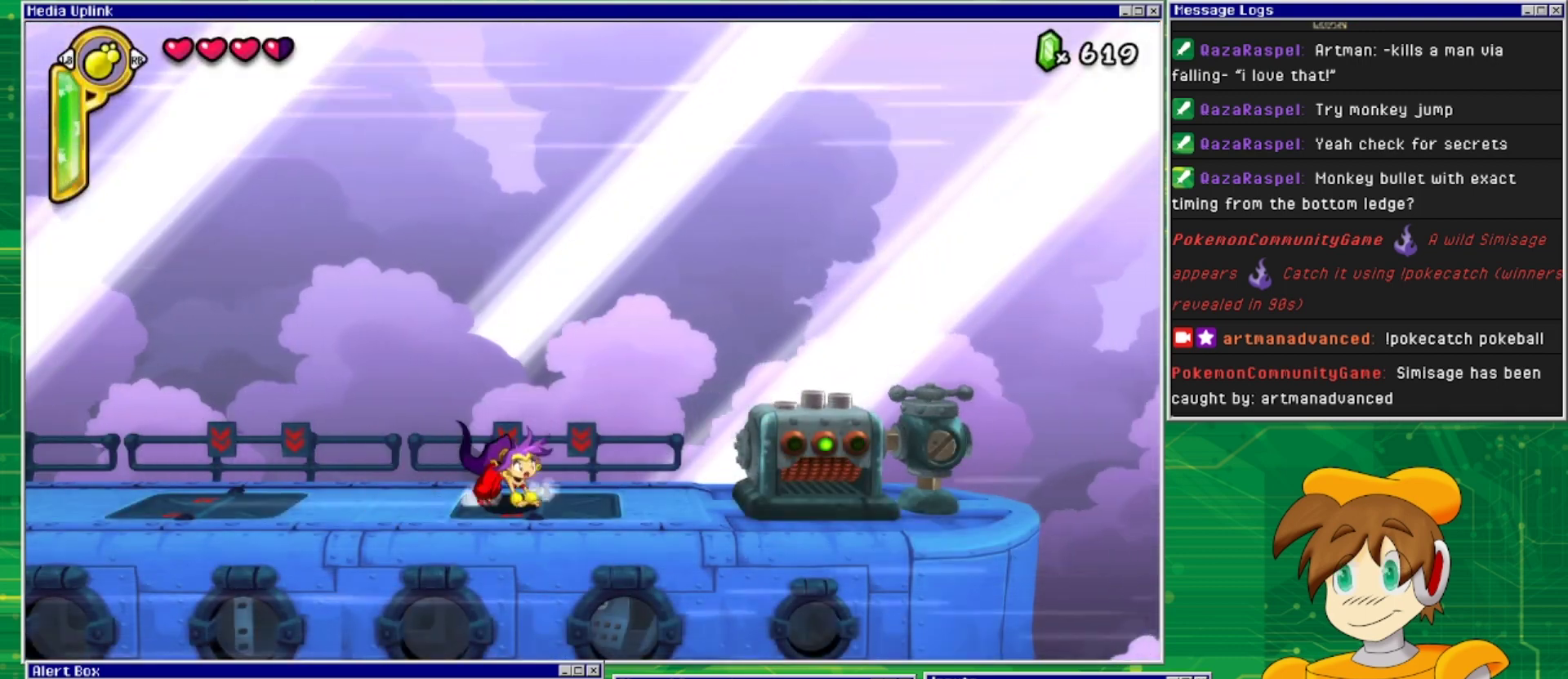
{"buttons": ["CROSS", "DPAD_DOWN"], "events": [[433, "CROSS", "down"]]}
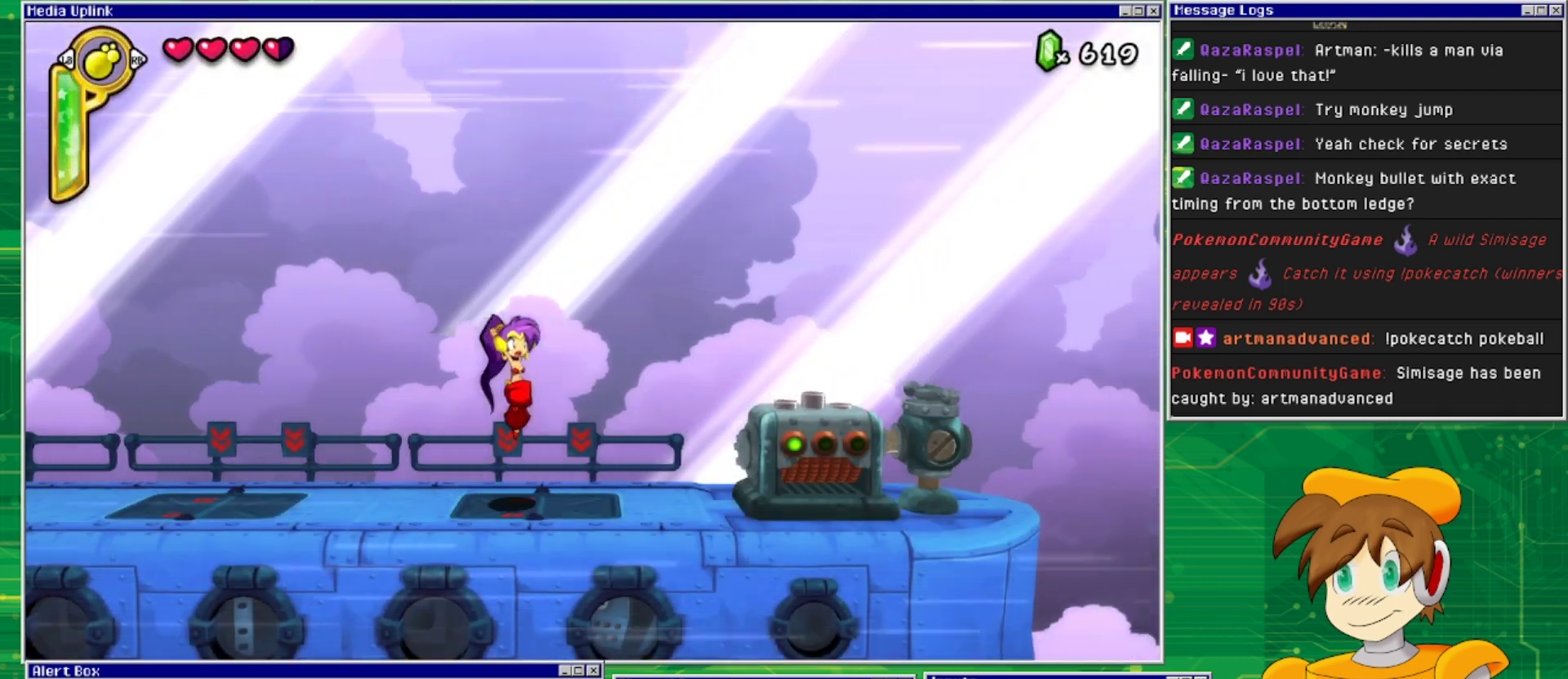
{"buttons": [], "events": [[67, "CROSS", "up"], [500, "DPAD_DOWN", "up"]]}
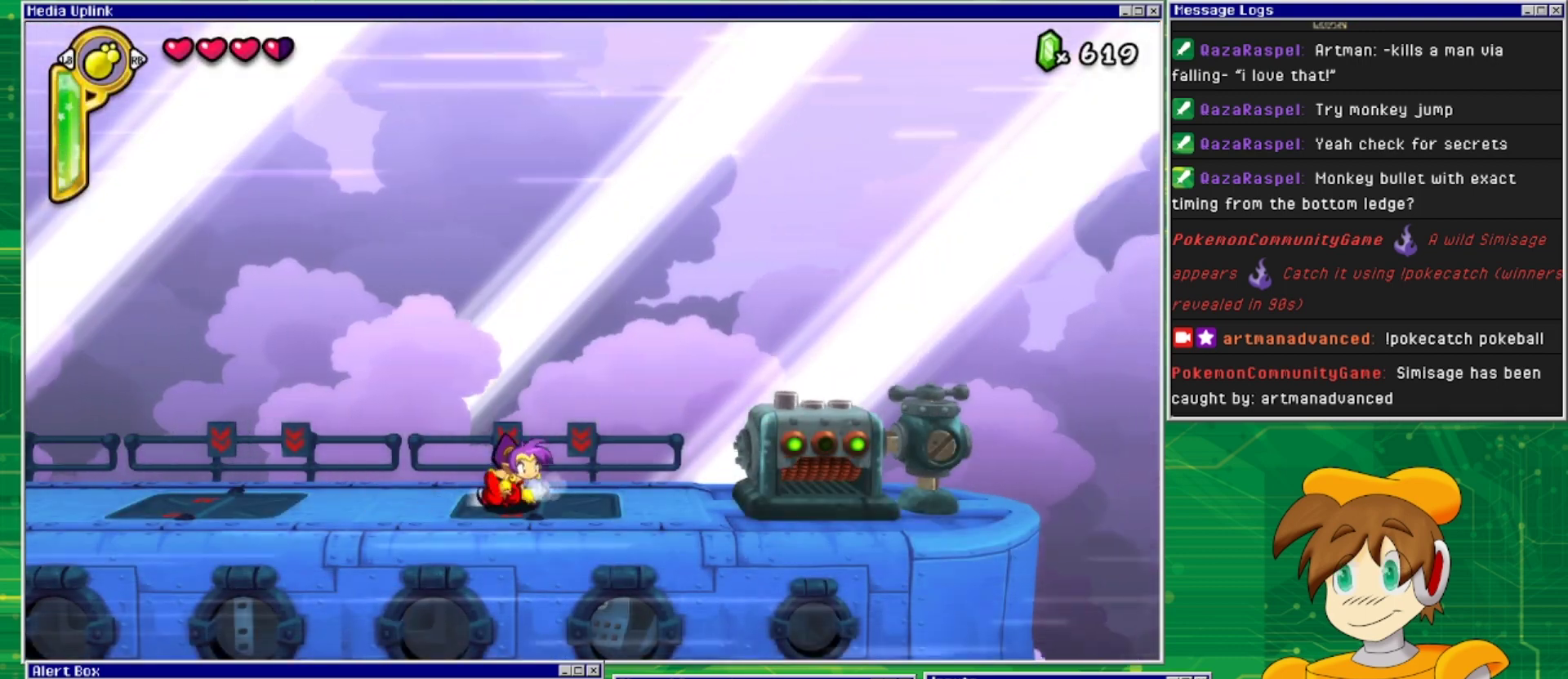
{"buttons": [], "events": [[233, "CROSS", "down"], [367, "CROSS", "up"]]}
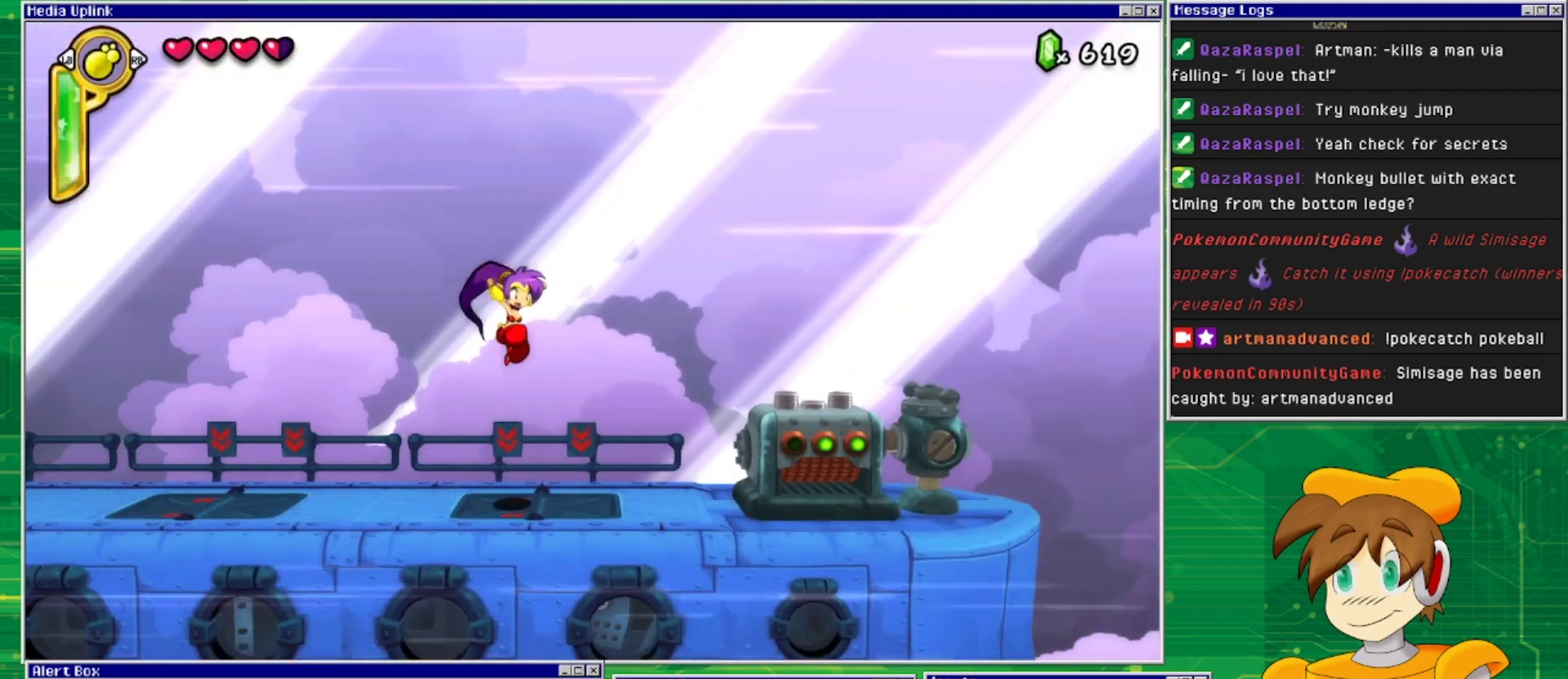
{"buttons": ["DPAD_DOWN"], "events": [[200, "DPAD_DOWN", "down"]]}
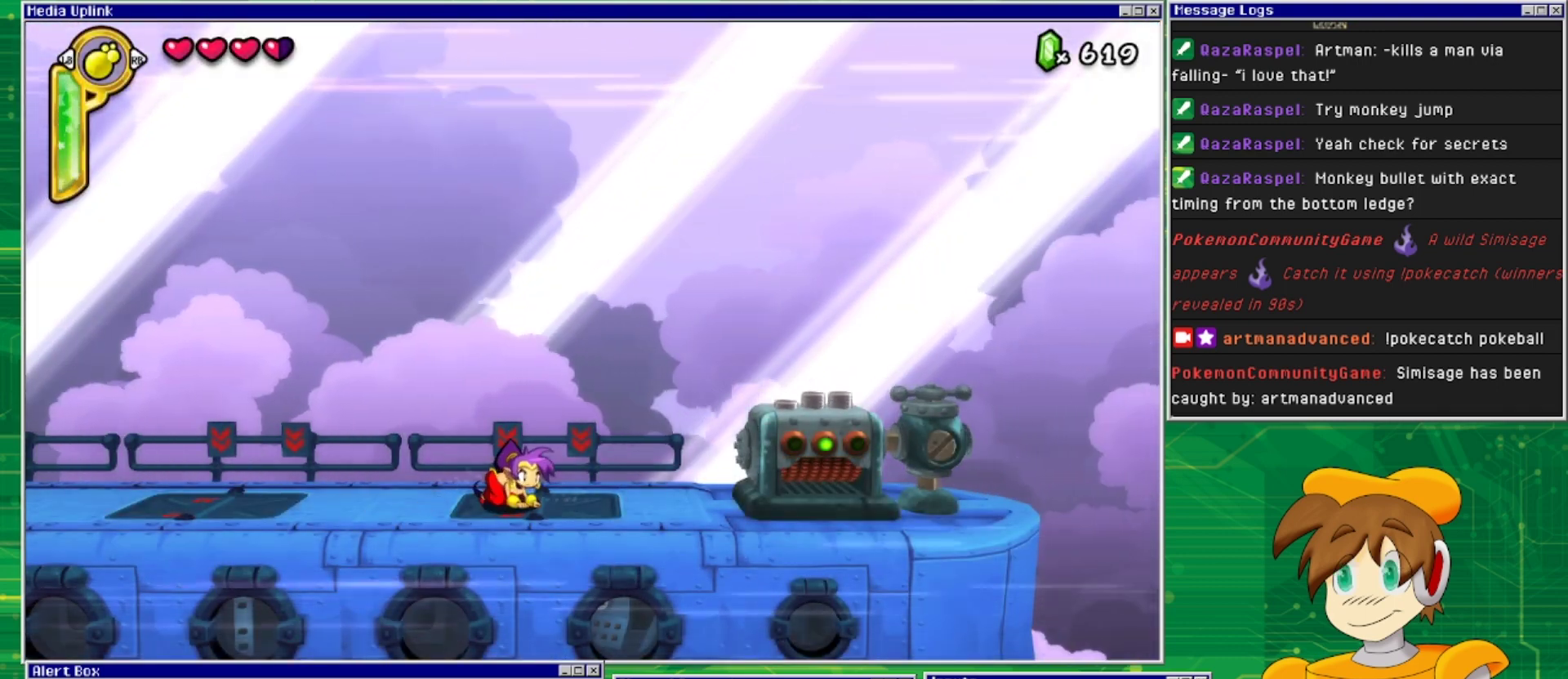
{"buttons": ["DPAD_RIGHT"], "events": [[100, "CROSS", "down"], [200, "CROSS", "up"], [433, "DPAD_DOWN", "up"], [433, "DPAD_RIGHT", "down"]]}
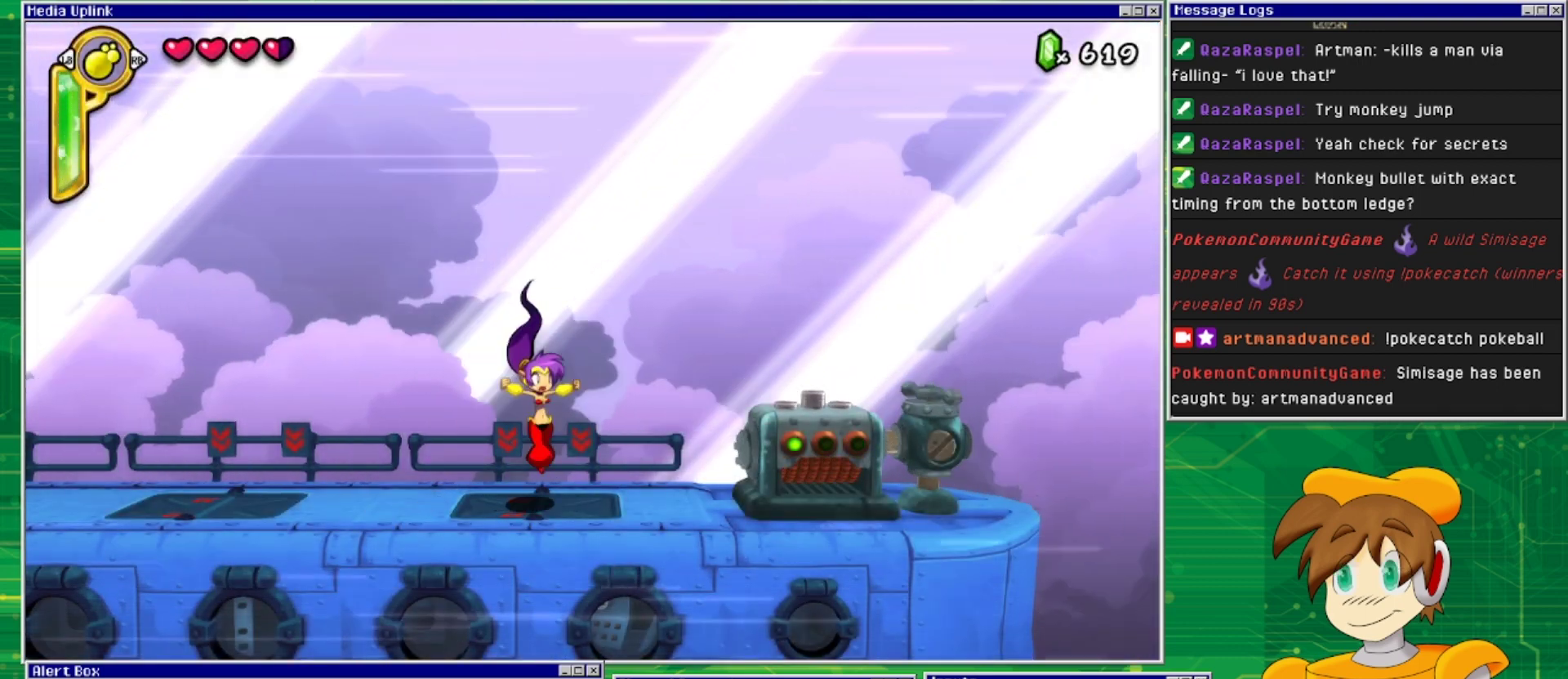
{"buttons": ["DPAD_DOWN"], "events": [[300, "DPAD_RIGHT", "up"], [333, "DPAD_DOWN", "down"], [400, "SQUARE", "down"], [500, "SQUARE", "up"]]}
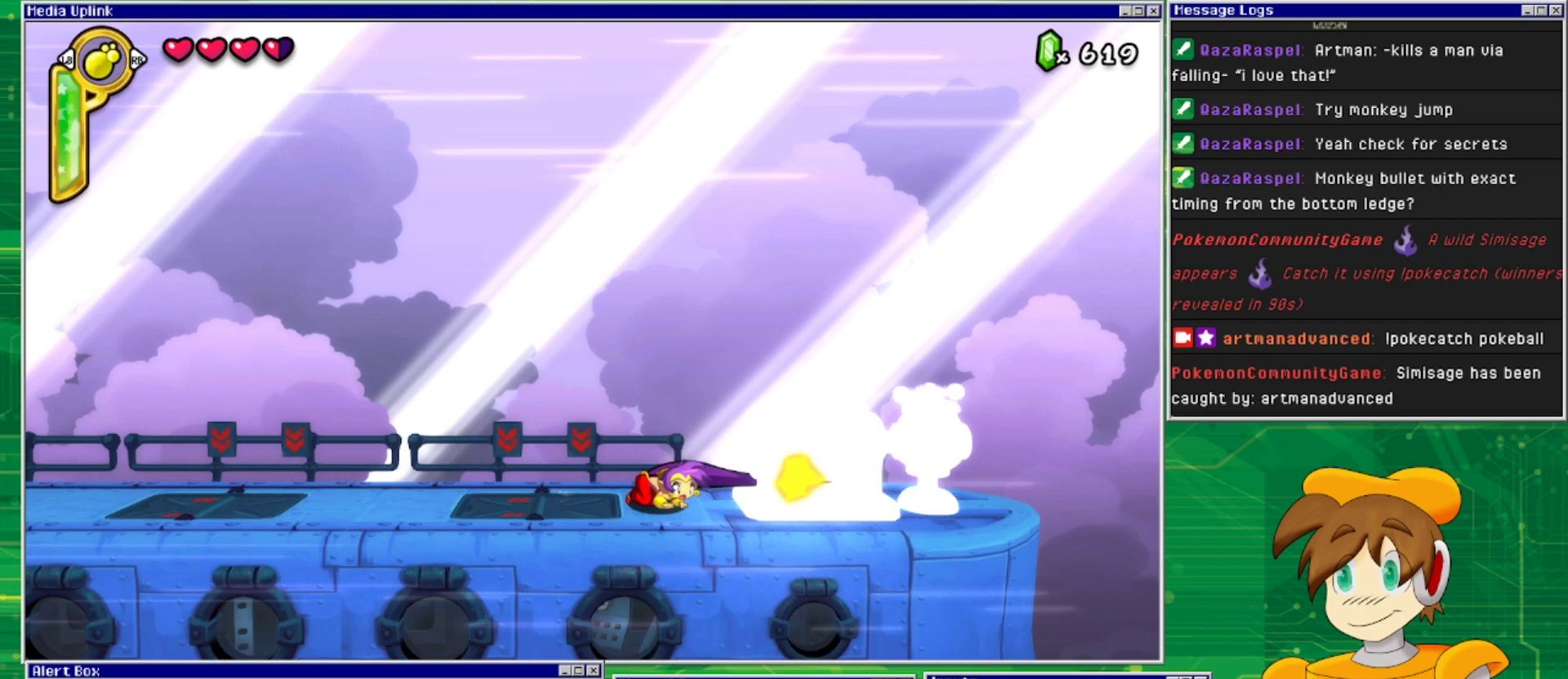
{"buttons": ["DPAD_DOWN"], "events": [[67, "SQUARE", "down"], [167, "SQUARE", "up"], [233, "SQUARE", "down"], [333, "SQUARE", "up"], [400, "SQUARE", "down"], [500, "SQUARE", "up"]]}
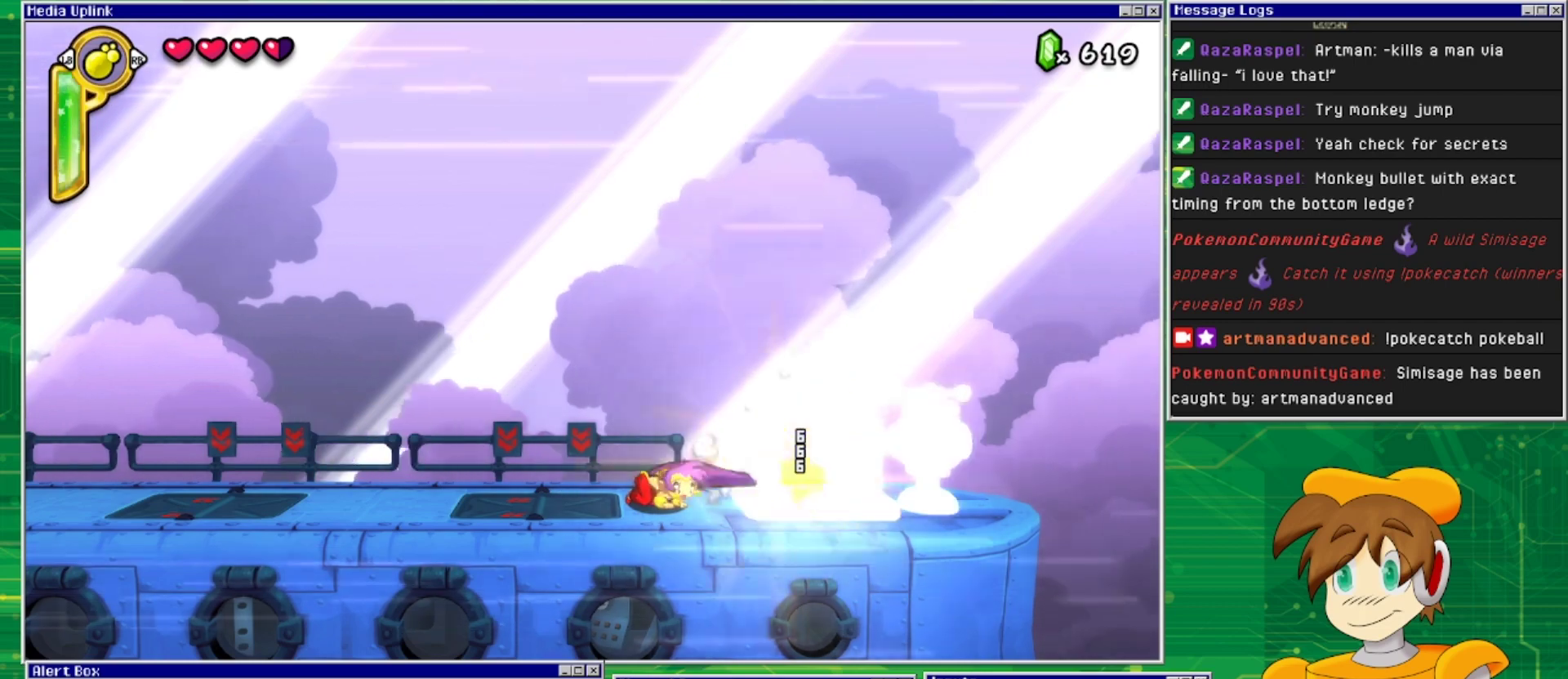
{"buttons": ["SQUARE", "DPAD_DOWN"], "events": [[100, "SQUARE", "down"], [167, "SQUARE", "up"], [267, "SQUARE", "down"], [333, "SQUARE", "up"], [433, "SQUARE", "down"]]}
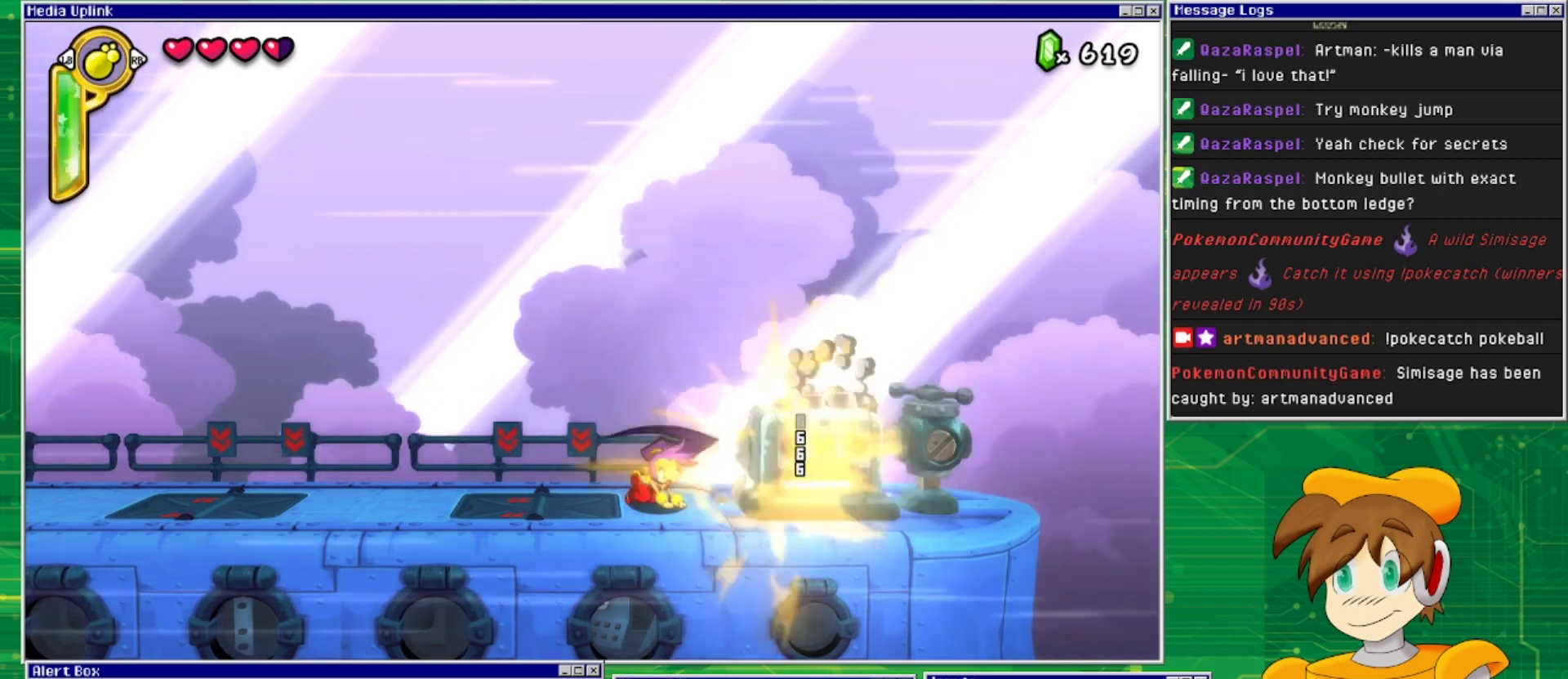
{"buttons": ["SQUARE", "DPAD_DOWN"], "events": [[33, "SQUARE", "up"], [133, "SQUARE", "down"], [200, "SQUARE", "up"], [300, "SQUARE", "down"], [400, "SQUARE", "up"], [500, "SQUARE", "down"]]}
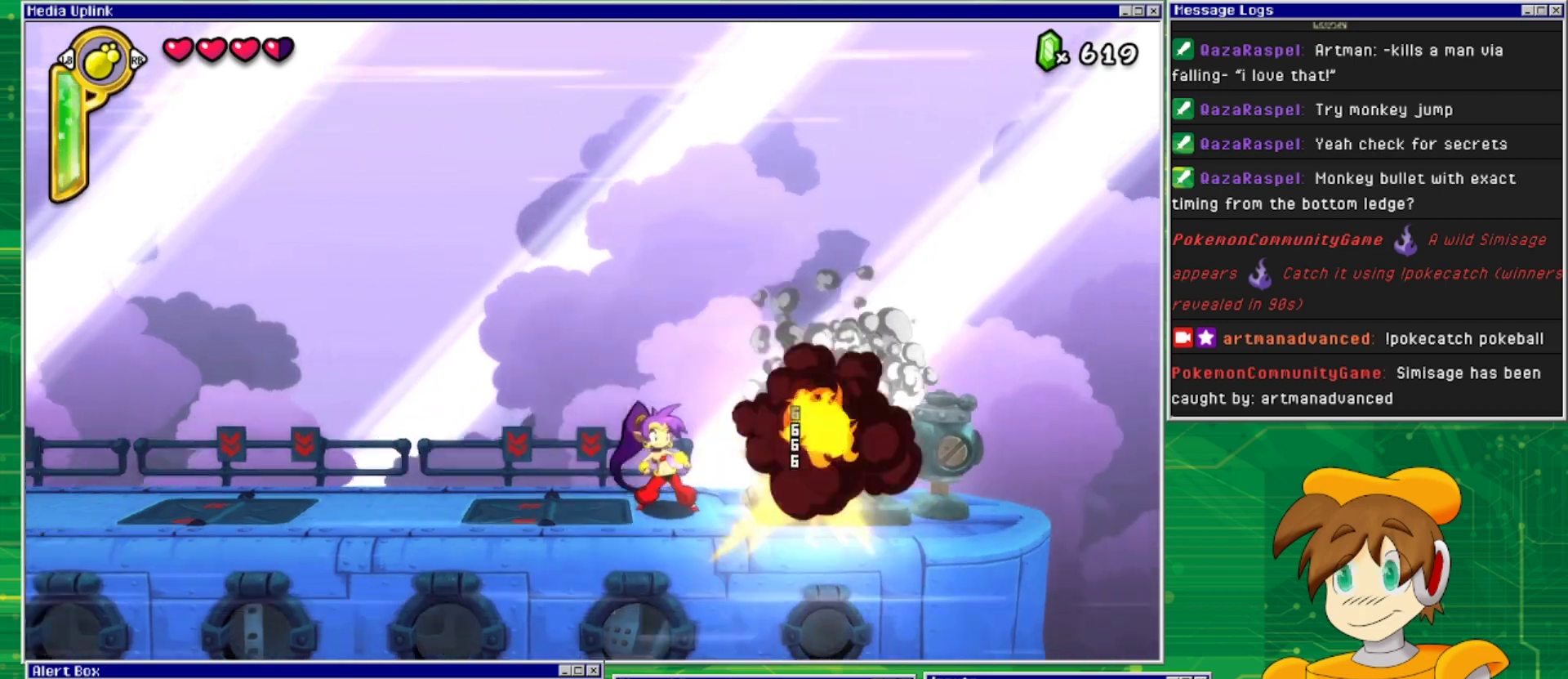
{"buttons": [], "events": [[67, "SQUARE", "up"], [133, "SQUARE", "down"], [233, "SQUARE", "up"], [500, "DPAD_DOWN", "up"]]}